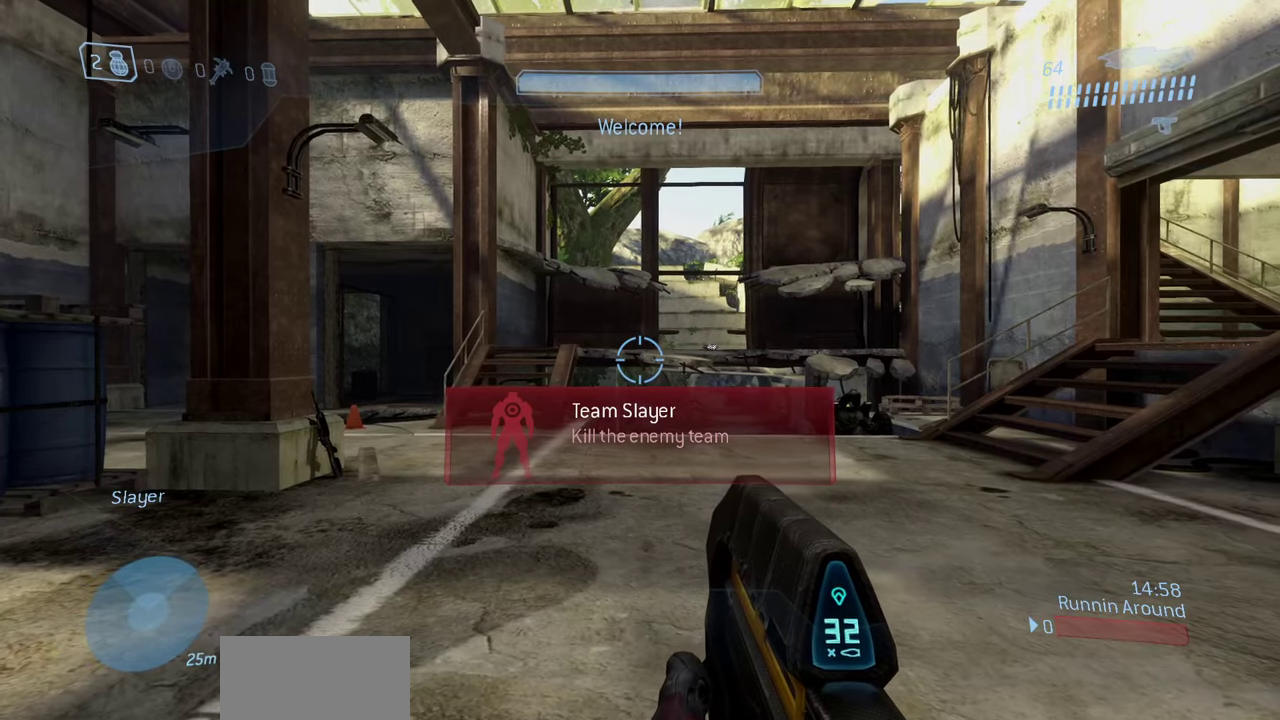
Gameplay with a controller (Xbox layout); each line is a JSON object with the inputs held at the frame after it (dt_ms = milliseconds from this image to that frame). "events" lists button and stick changes between this image and that frame as [ms after this image, input, new state], when the widget could be followed in between.
{"dt_ms": 600, "buttons": [], "left_stick": "right", "right_stick": "center", "events": [[317, "left_stick", "right"]]}
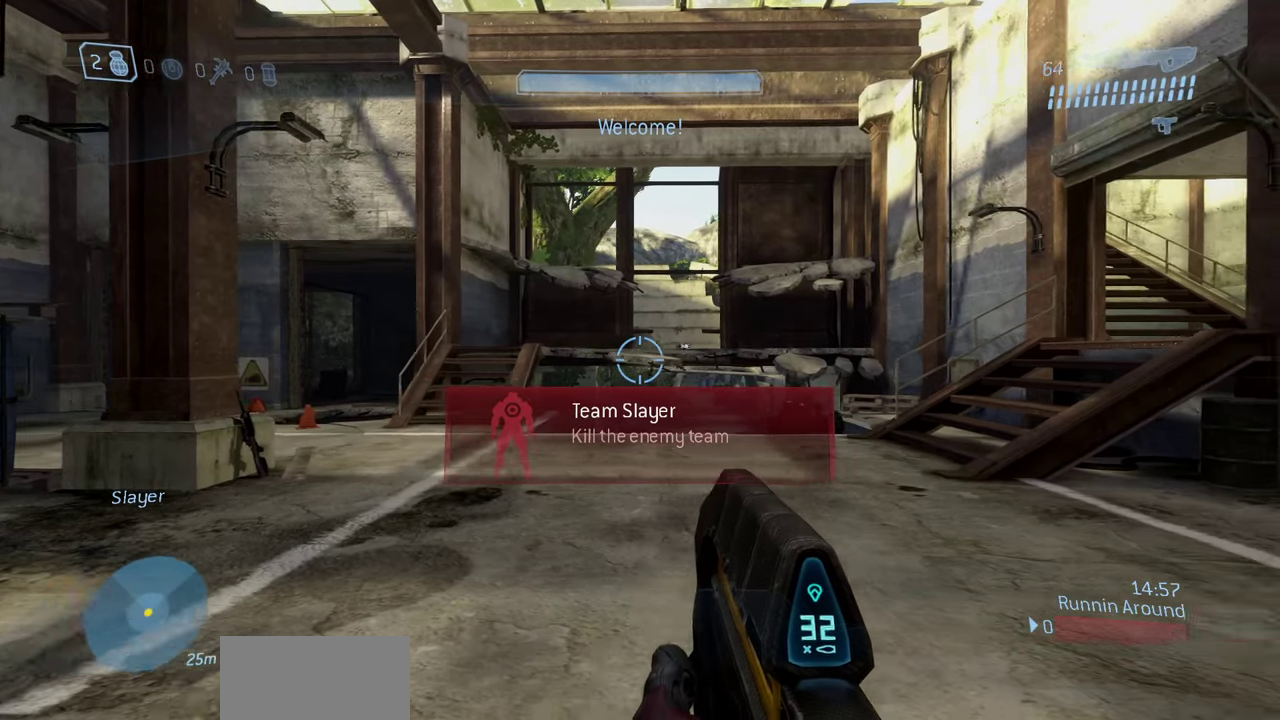
{"dt_ms": 500, "buttons": [], "left_stick": "center", "right_stick": "center", "events": [[33, "left_stick", "center"]]}
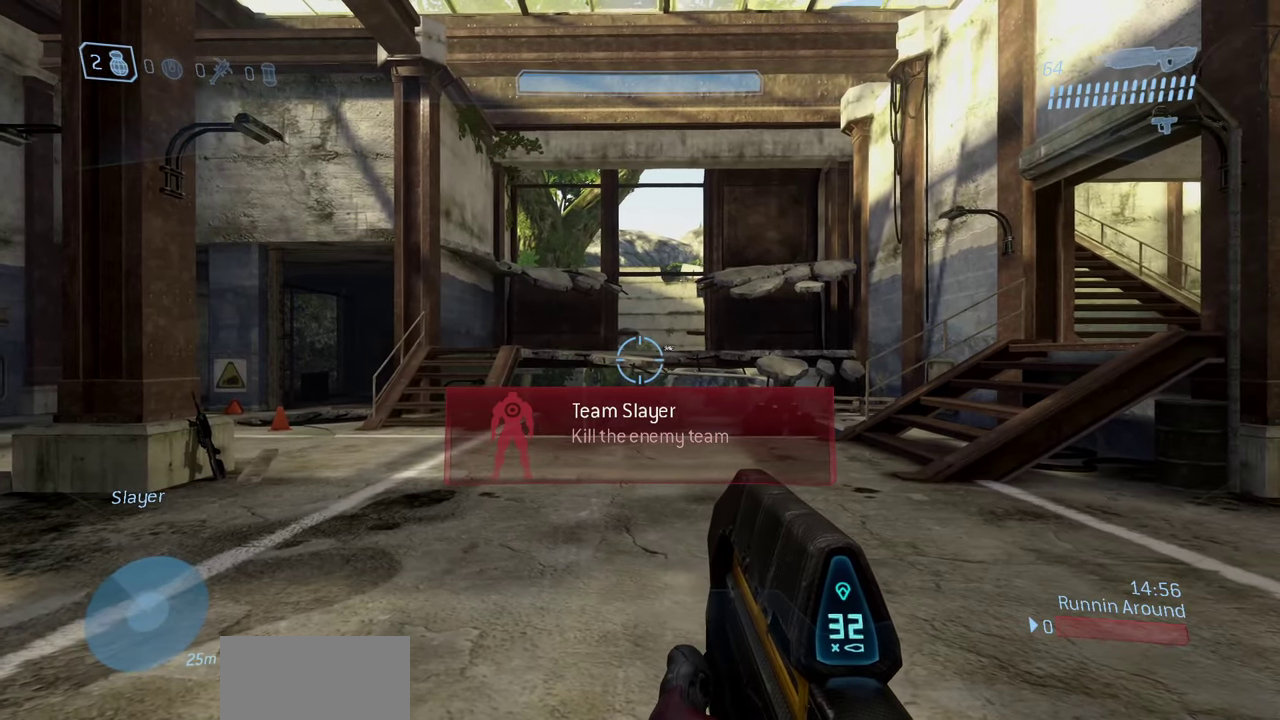
{"dt_ms": 400, "buttons": [], "left_stick": "down-right", "right_stick": "left", "events": [[150, "left_stick", "right"], [150, "right_stick", "left"], [383, "left_stick", "down-right"]]}
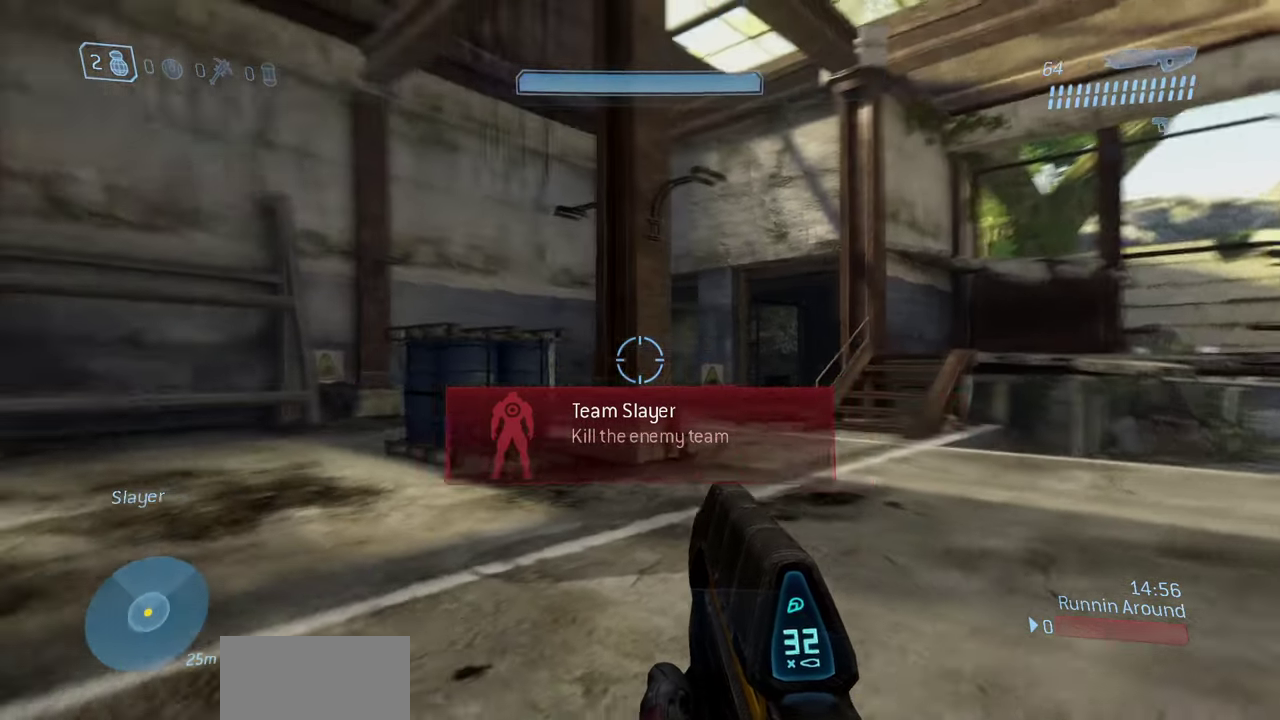
{"dt_ms": 600, "buttons": [], "left_stick": "down-right", "right_stick": "center", "events": [[133, "right_stick", "center"]]}
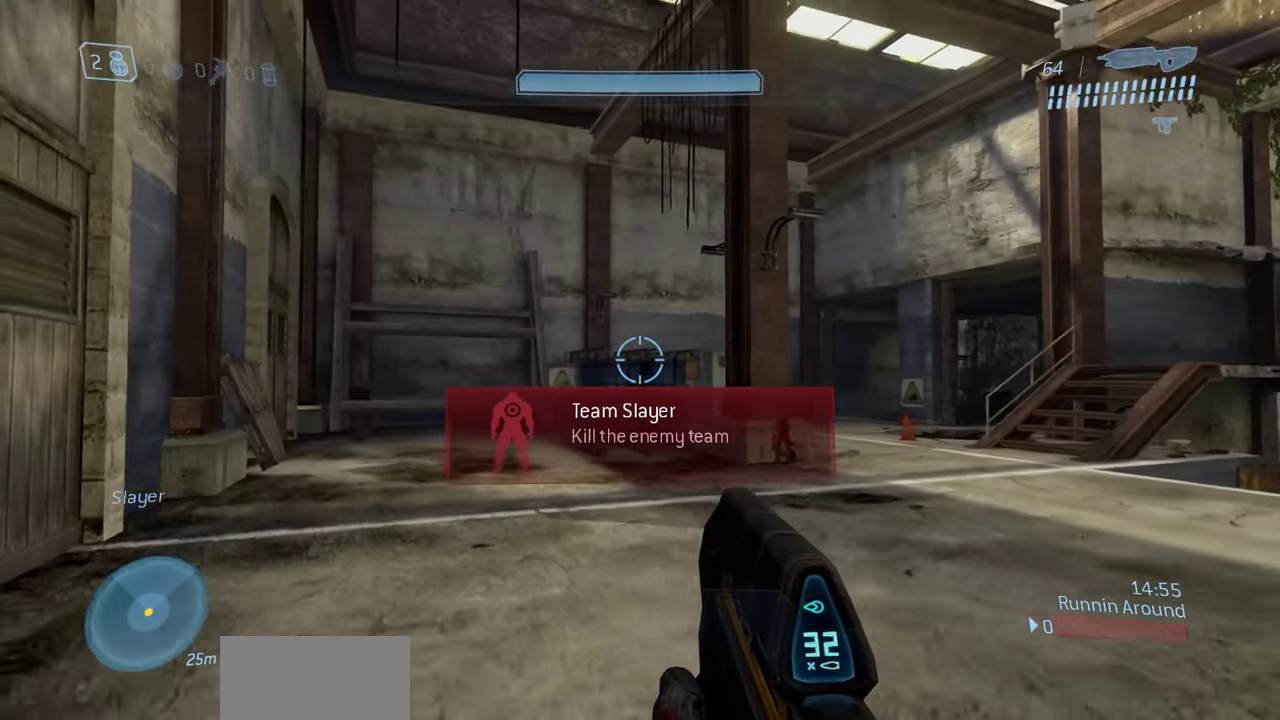
{"dt_ms": 300, "buttons": [], "left_stick": "center", "right_stick": "center", "events": [[150, "right_stick", "down"], [283, "left_stick", "center"], [283, "right_stick", "center"]]}
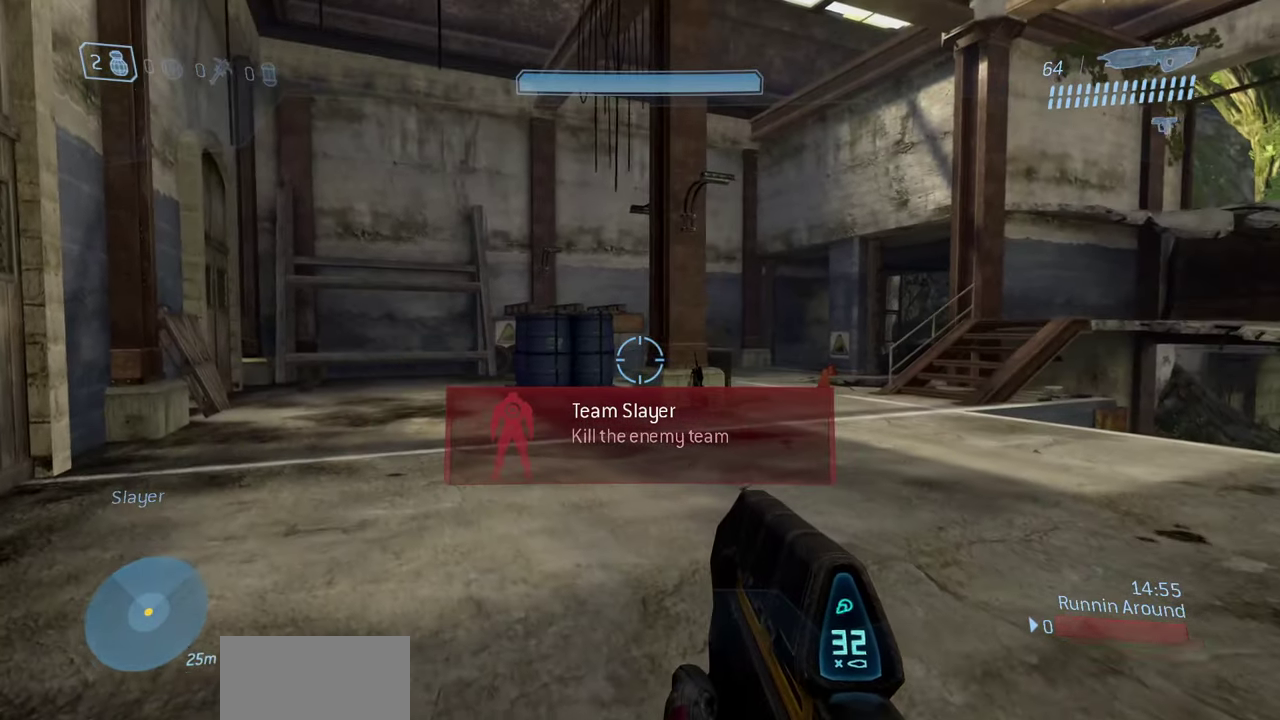
{"dt_ms": 700, "buttons": [], "left_stick": "center", "right_stick": "right", "events": [[683, "right_stick", "right"]]}
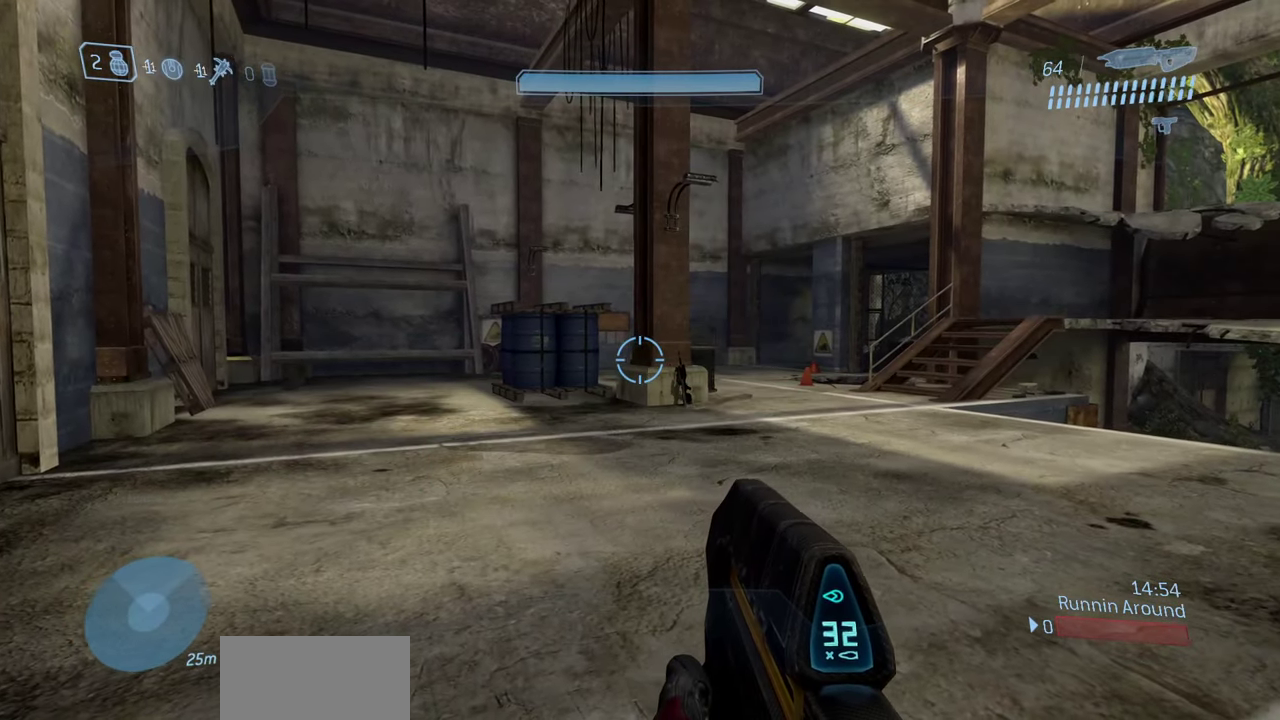
{"dt_ms": 500, "buttons": [], "left_stick": "center", "right_stick": "center", "events": [[117, "right_stick", "down-left"], [233, "right_stick", "up"], [333, "right_stick", "center"]]}
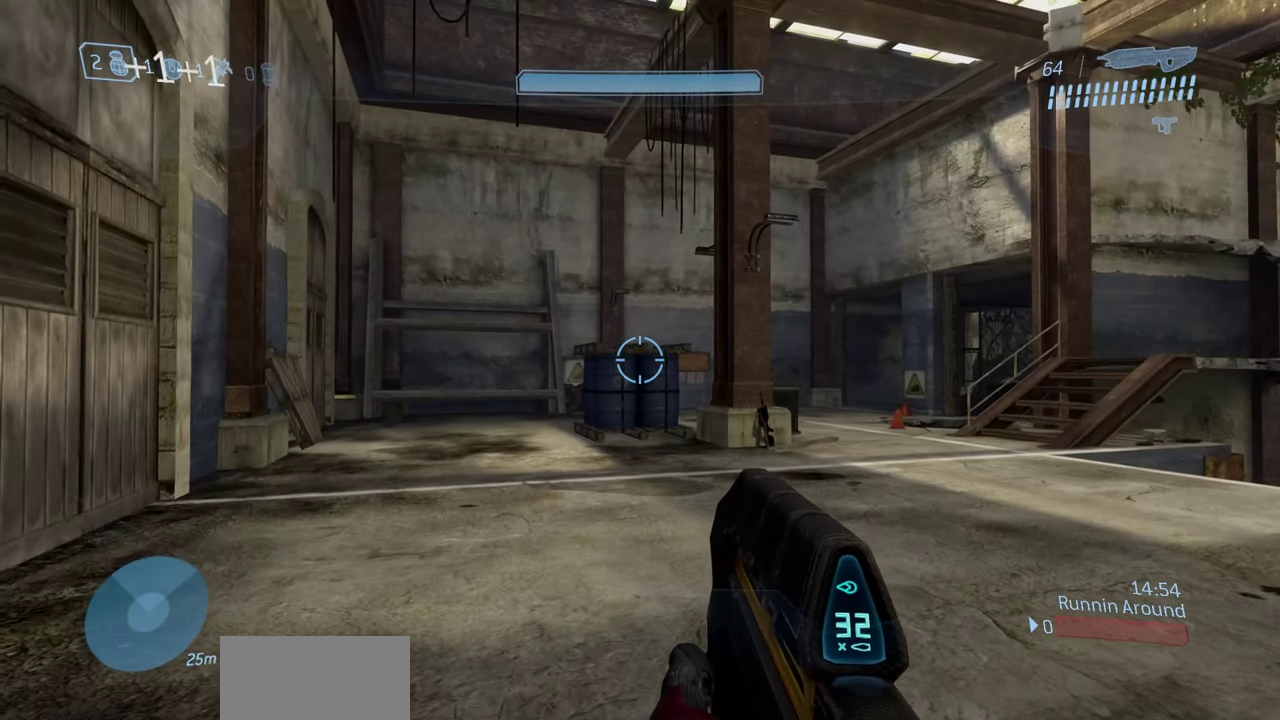
{"dt_ms": 700, "buttons": [], "left_stick": "down-right", "right_stick": "up", "events": [[200, "right_stick", "down"], [350, "right_stick", "center"], [550, "right_stick", "up"], [667, "left_stick", "down-right"]]}
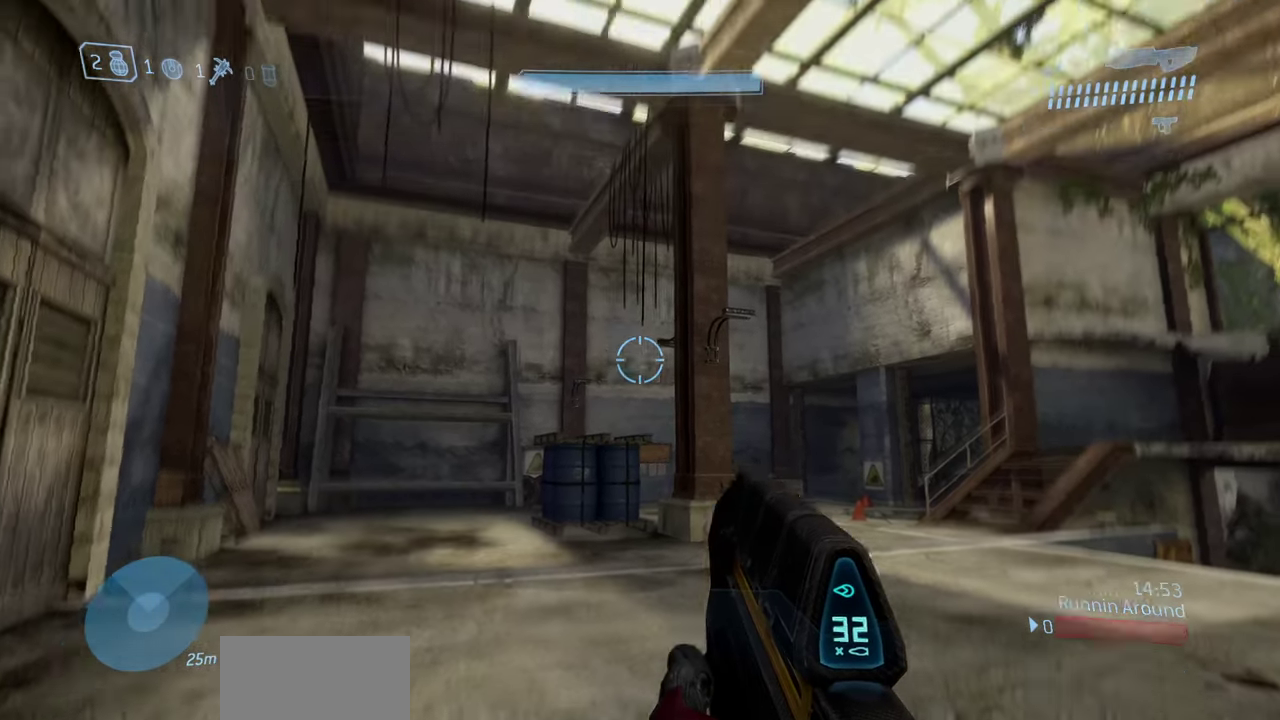
{"dt_ms": 300, "buttons": [], "left_stick": "up-left", "right_stick": "right", "events": [[83, "left_stick", "down"], [117, "right_stick", "center"], [150, "left_stick", "left"], [233, "left_stick", "up-left"], [267, "right_stick", "right"]]}
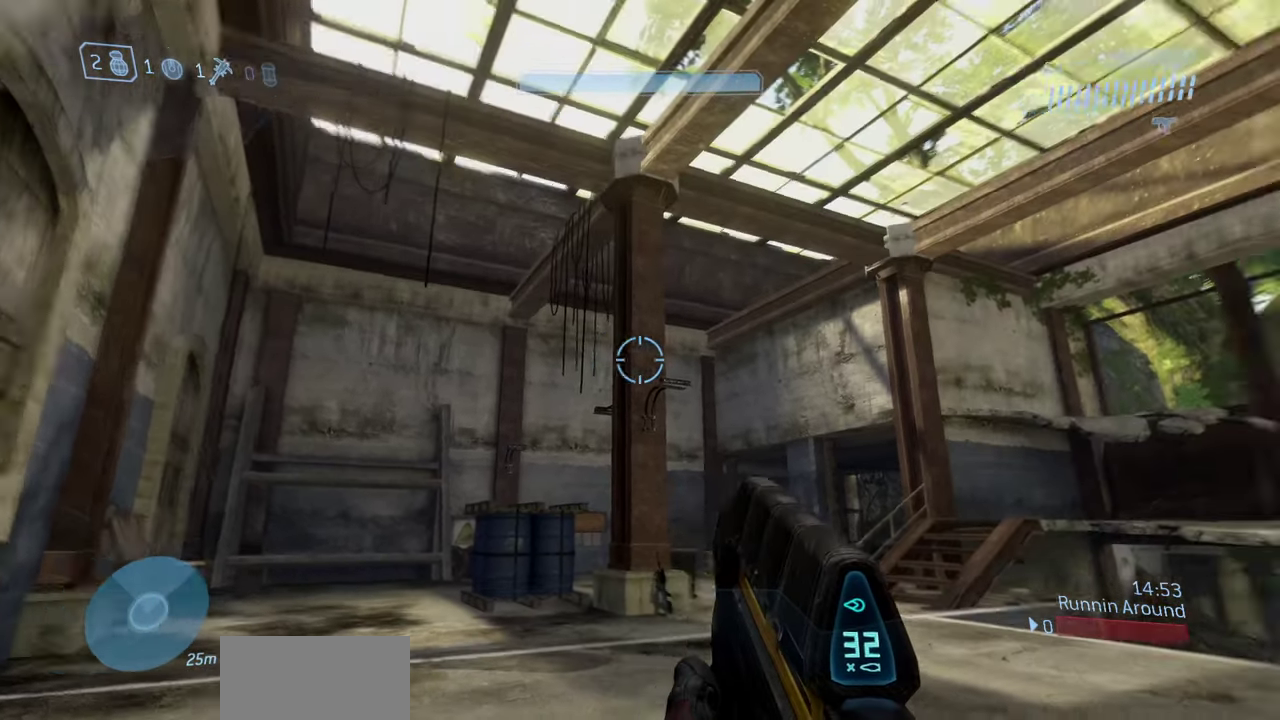
{"dt_ms": 500, "buttons": [], "left_stick": "up", "right_stick": "down-right", "events": [[83, "right_stick", "down-right"], [250, "right_stick", "down"], [283, "left_stick", "up"], [433, "right_stick", "down-right"]]}
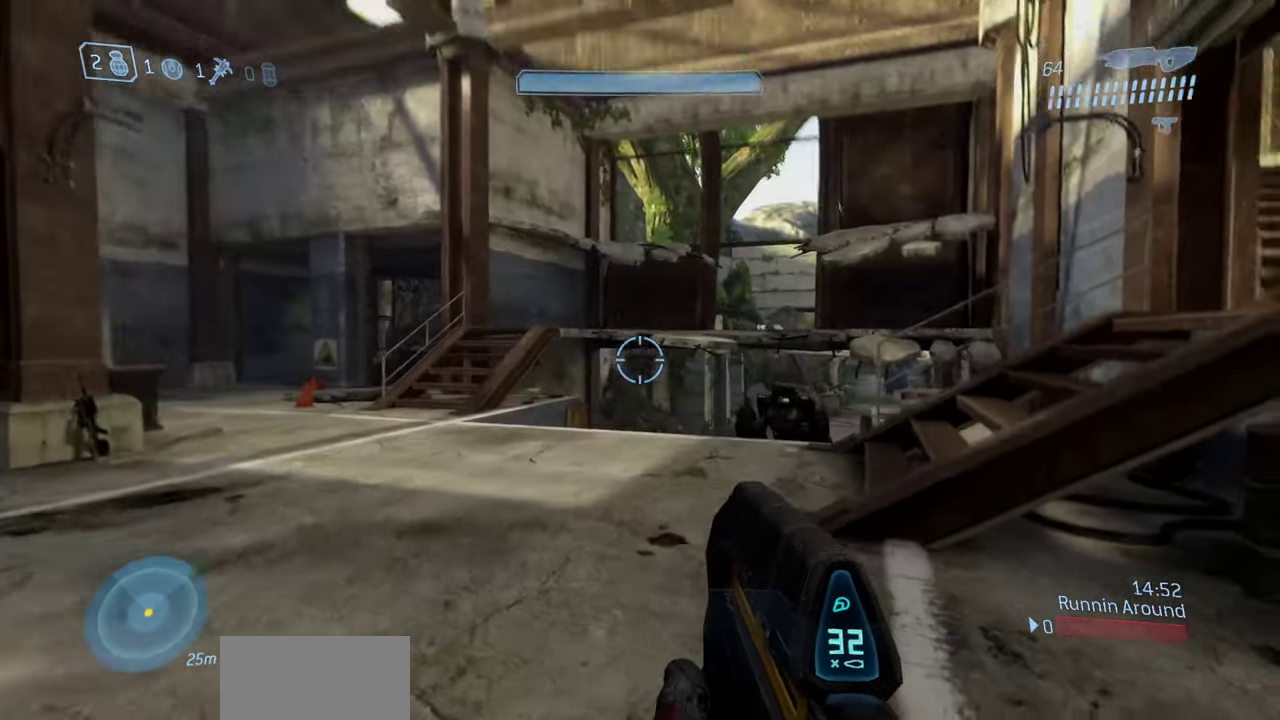
{"dt_ms": 300, "buttons": [], "left_stick": "up-left", "right_stick": "center"}
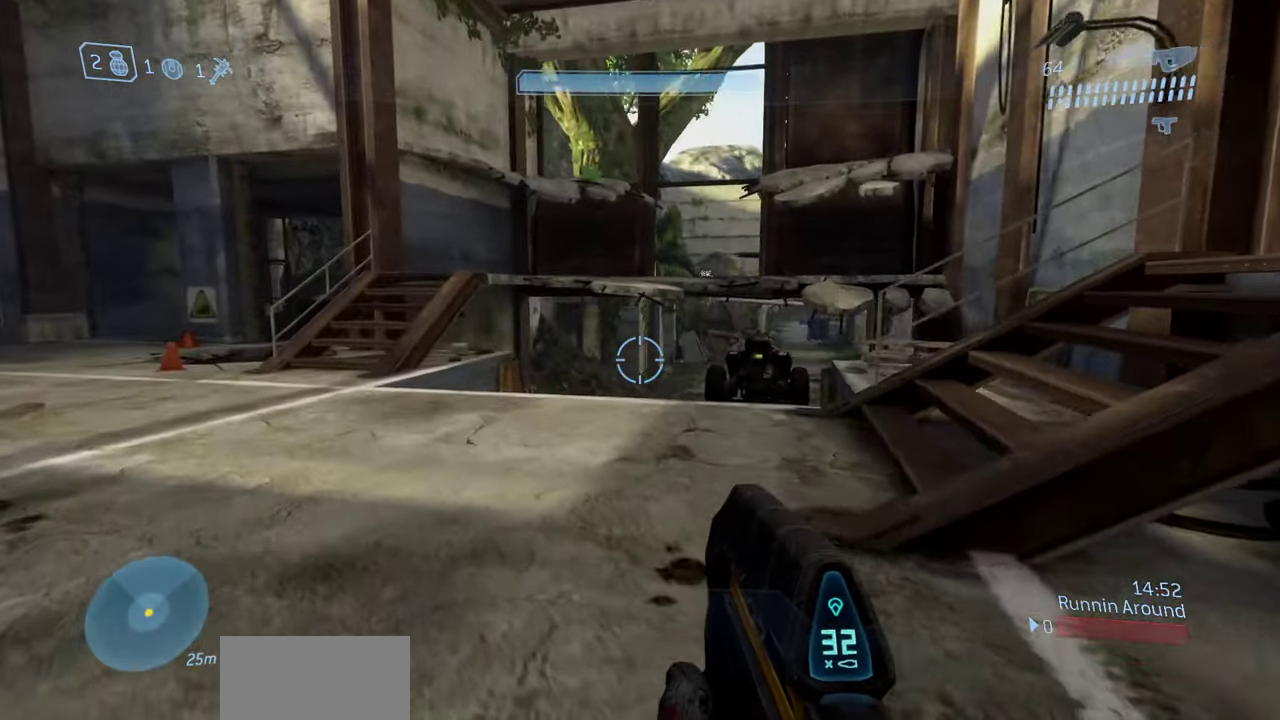
{"dt_ms": 900, "buttons": [], "left_stick": "up-left", "right_stick": "center"}
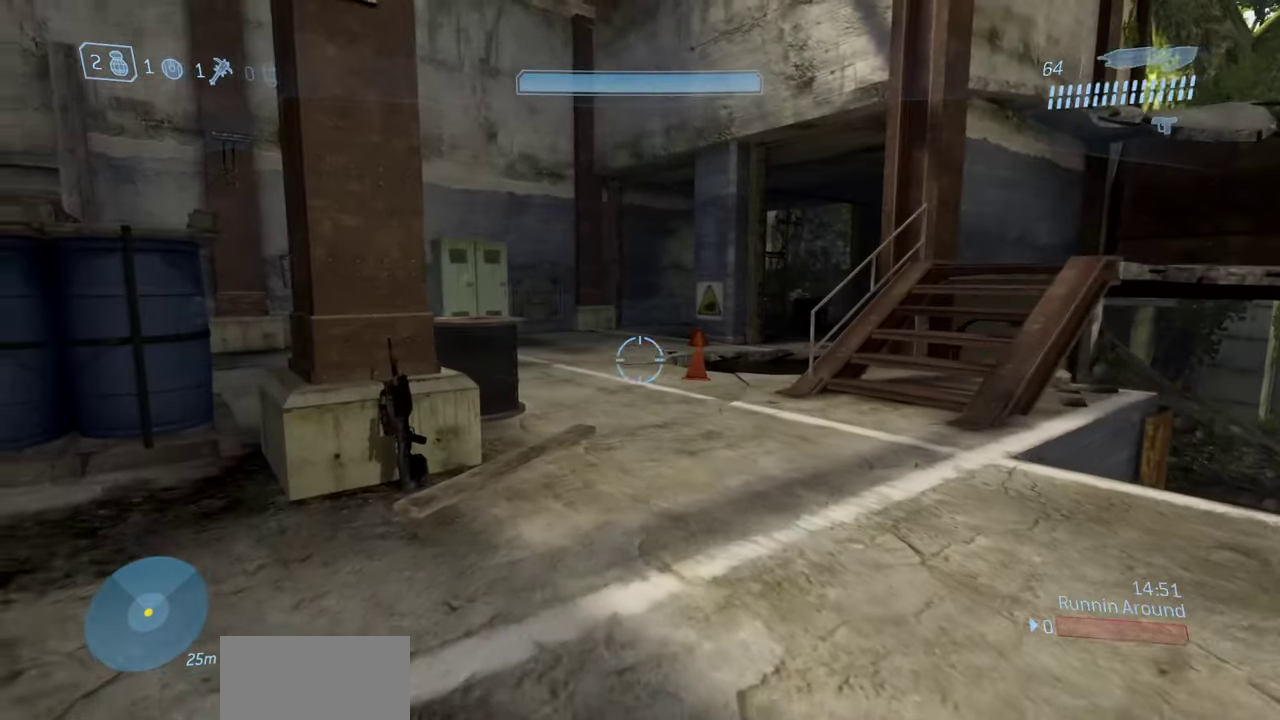
{"dt_ms": 300, "buttons": [], "left_stick": "up-left", "right_stick": "center", "events": [[33, "right_stick", "right"], [217, "right_stick", "center"]]}
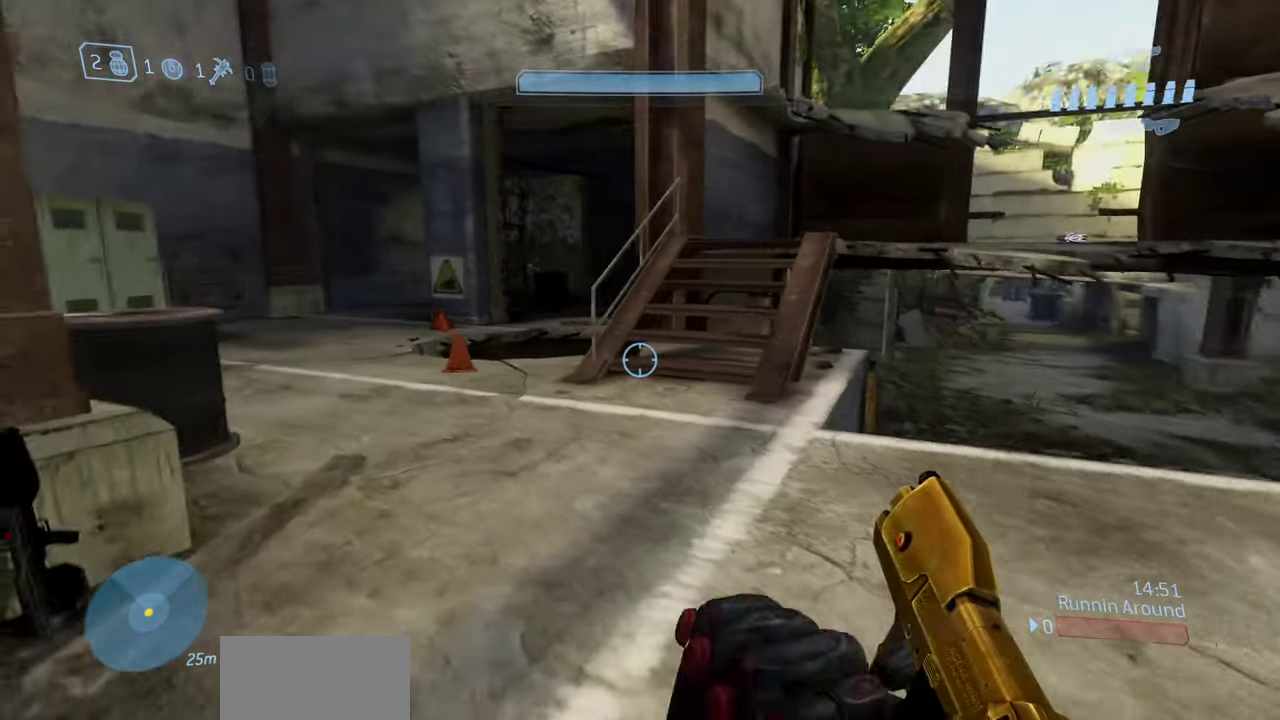
{"dt_ms": 500, "buttons": ["R1"], "left_stick": "right", "right_stick": "center", "events": [[50, "right_stick", "right"], [200, "R1", "down"], [350, "left_stick", "right"], [483, "right_stick", "center"]]}
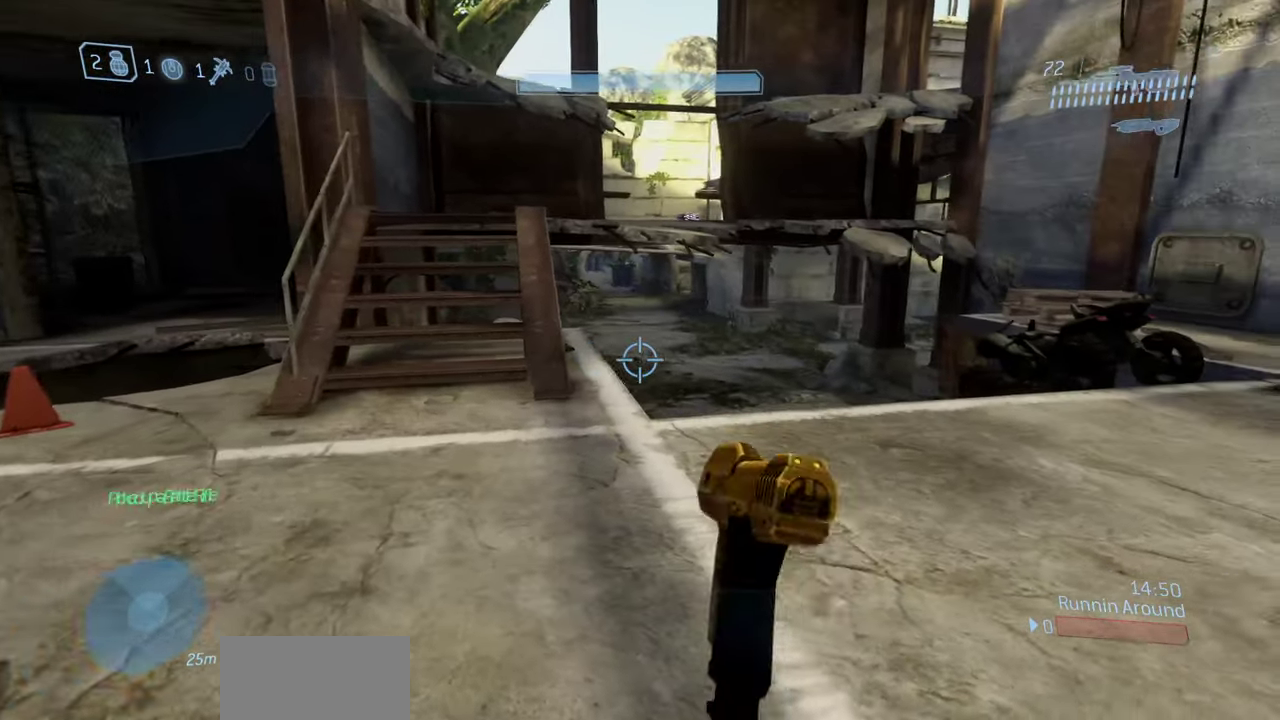
{"dt_ms": 500, "buttons": [], "left_stick": "up", "right_stick": "center", "events": [[133, "R1", "up"], [183, "right_stick", "up-right"], [233, "left_stick", "up-right"], [233, "right_stick", "right"], [317, "right_stick", "down-right"], [400, "right_stick", "center"], [433, "left_stick", "up"]]}
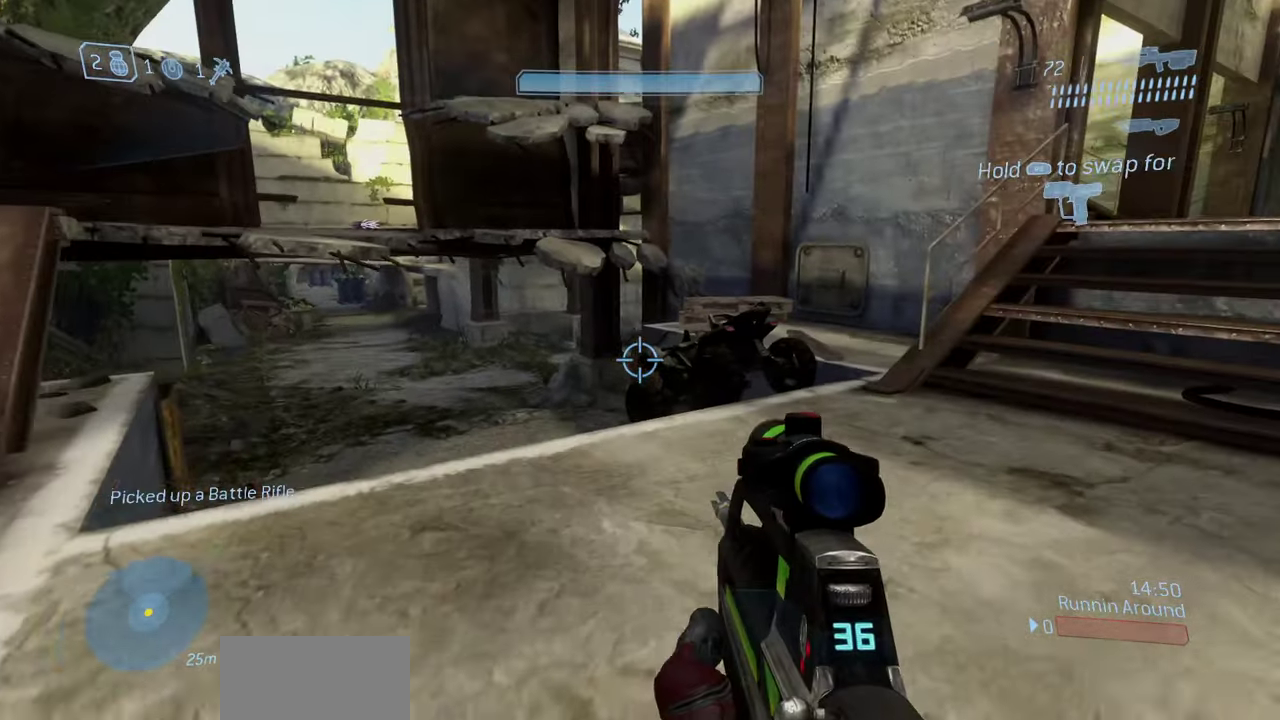
{"dt_ms": 400, "buttons": [], "left_stick": "up", "right_stick": "down", "events": [[50, "left_stick", "up-right"], [50, "right_stick", "down"], [233, "left_stick", "up"]]}
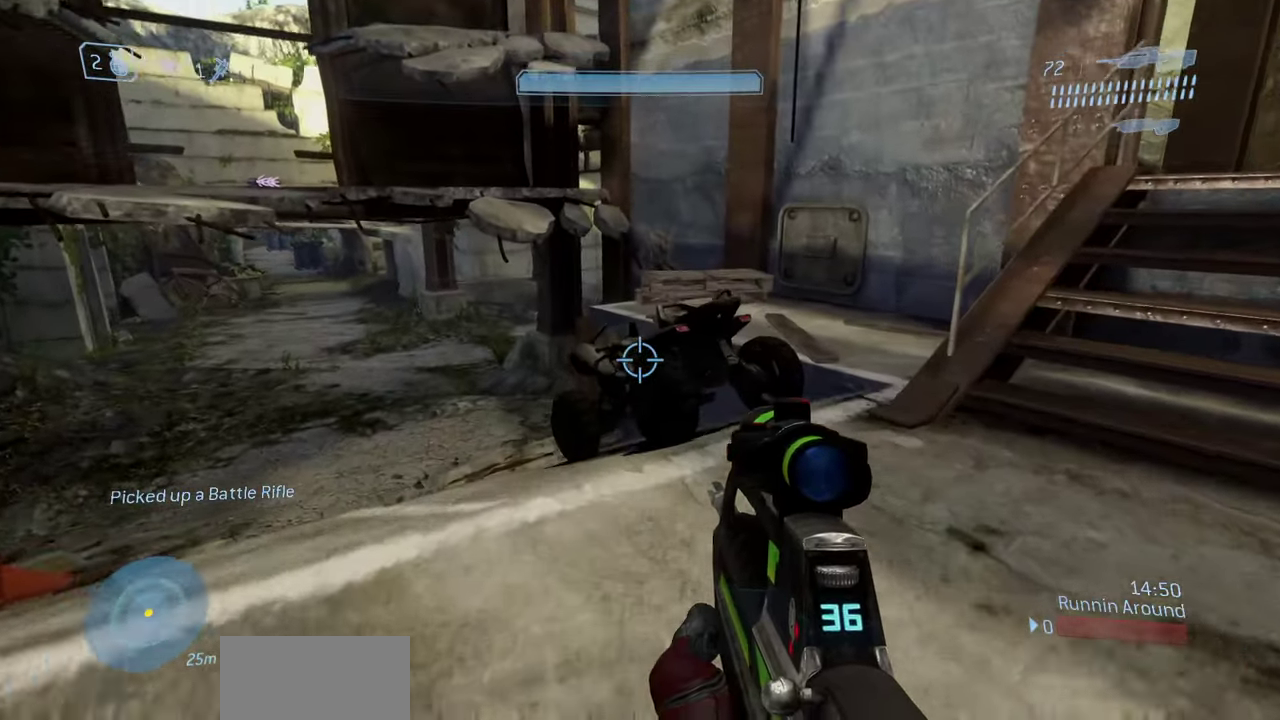
{"dt_ms": 600, "buttons": [], "left_stick": "up", "right_stick": "center", "events": [[600, "right_stick", "center"]]}
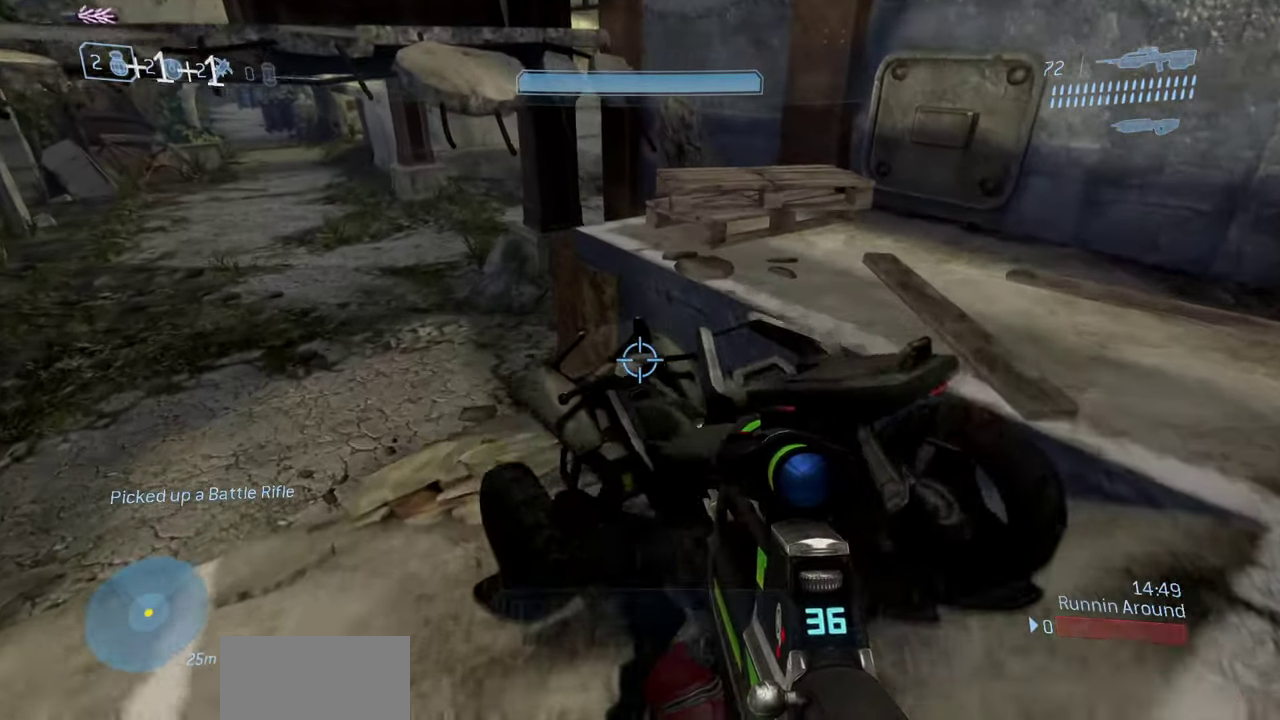
{"dt_ms": 300, "buttons": ["R1"], "left_stick": "center", "right_stick": "center", "events": [[50, "R1", "down"], [50, "left_stick", "center"]]}
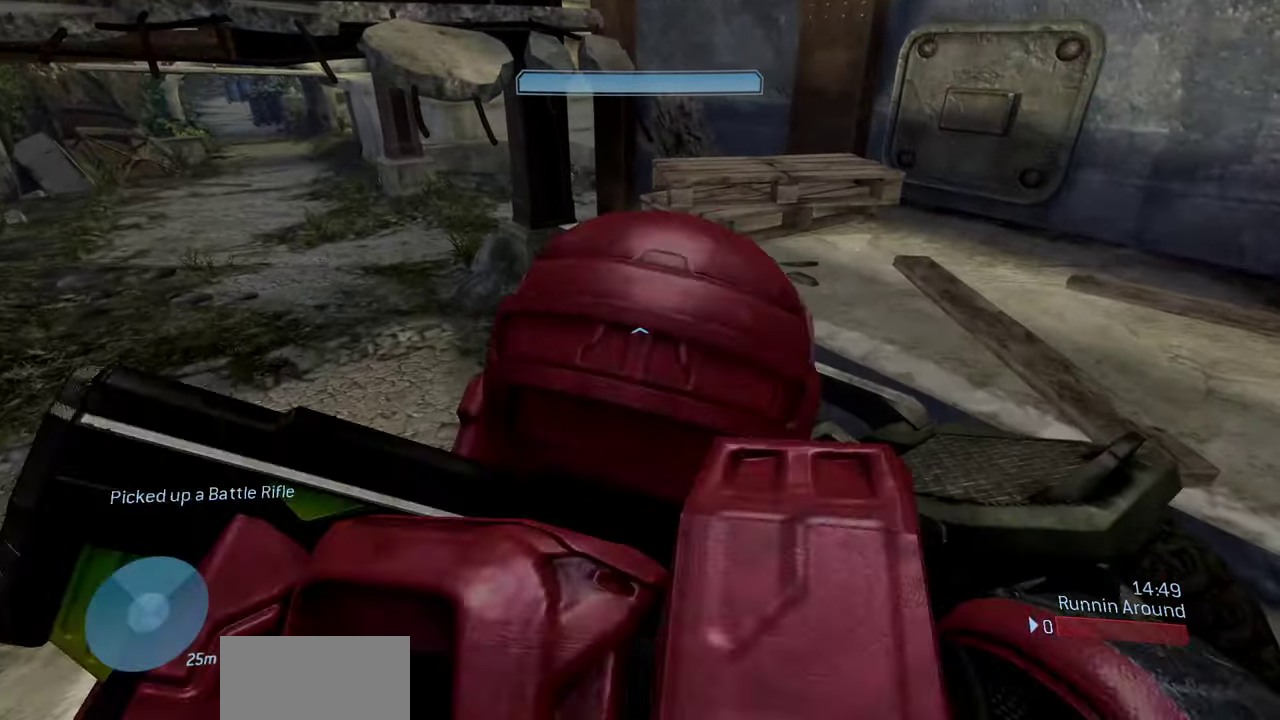
{"dt_ms": 800, "buttons": ["R1"], "left_stick": "center", "right_stick": "up", "events": [[233, "R1", "up"], [400, "right_stick", "up"], [767, "R1", "down"]]}
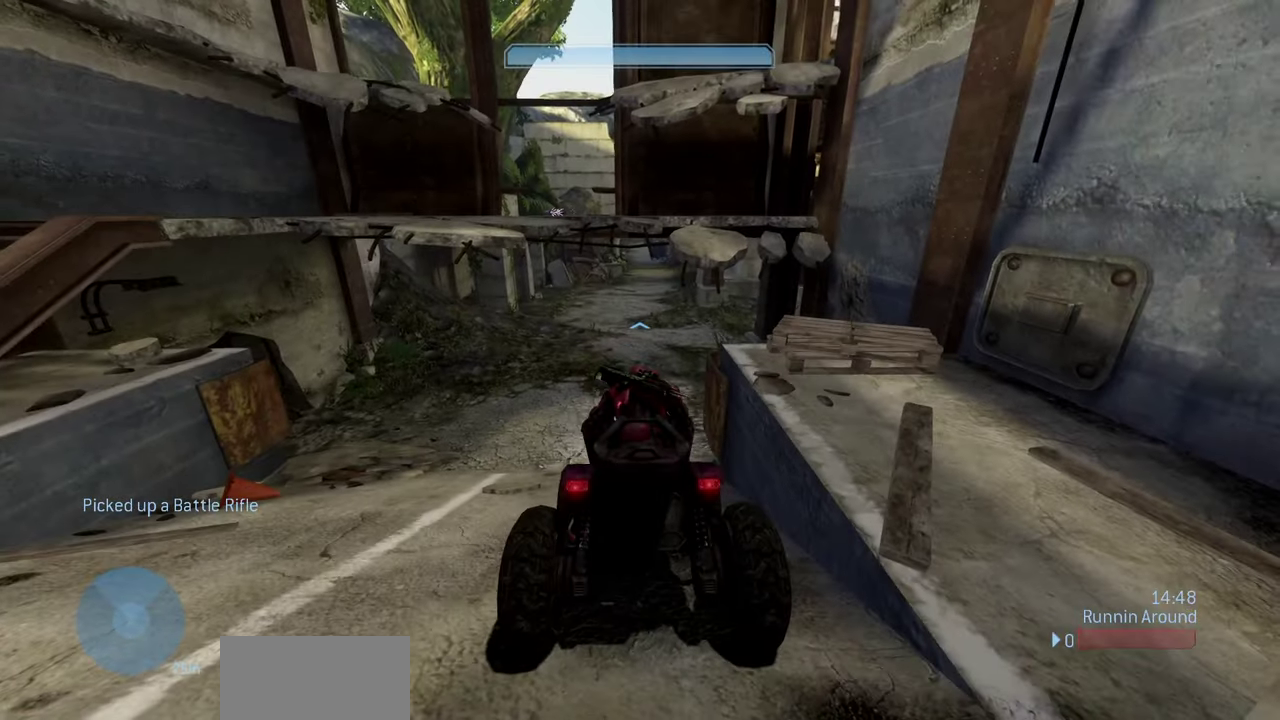
{"dt_ms": 400, "buttons": ["R1"], "left_stick": "center", "right_stick": "center", "events": [[317, "right_stick", "center"]]}
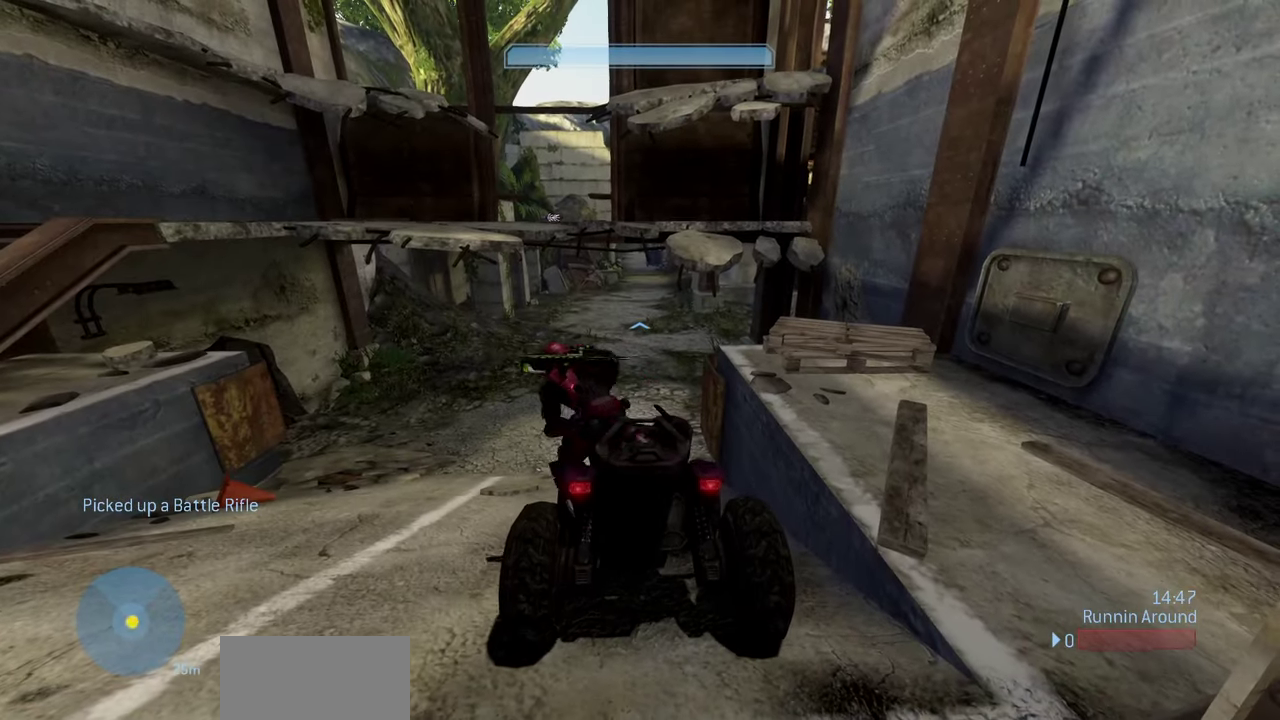
{"dt_ms": 500, "buttons": [], "left_stick": "up", "right_stick": "up", "events": [[233, "left_stick", "up"], [333, "R1", "up"], [333, "right_stick", "up"]]}
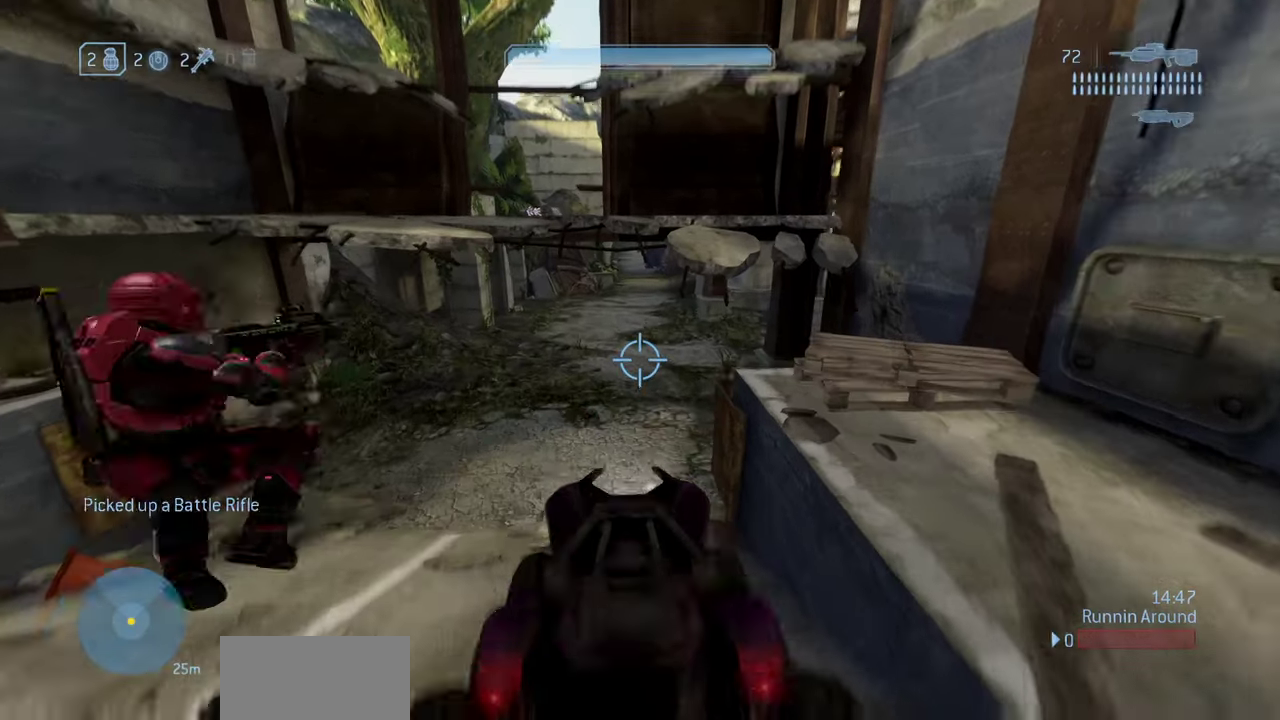
{"dt_ms": 300, "buttons": [], "left_stick": "up", "right_stick": "up", "events": []}
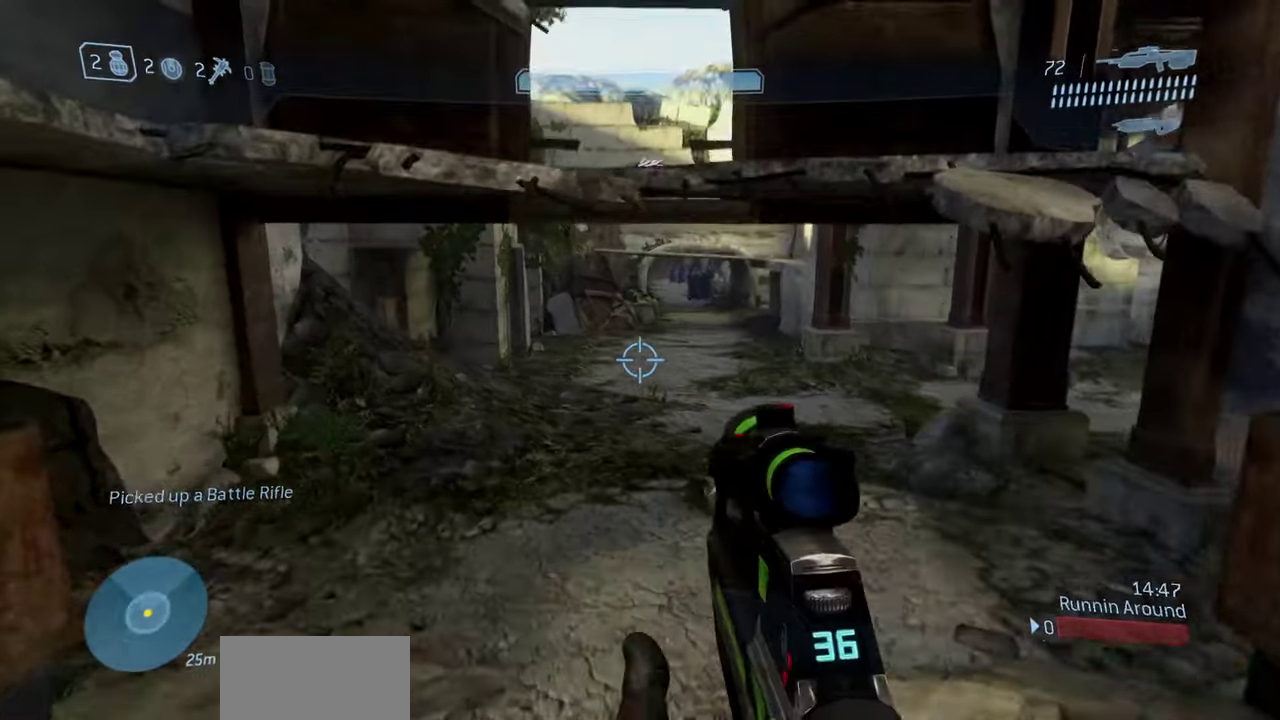
{"dt_ms": 900, "buttons": [], "left_stick": "up-right", "right_stick": "up", "events": [[83, "left_stick", "up-right"], [117, "right_stick", "center"], [283, "right_stick", "up"], [483, "right_stick", "center"], [667, "right_stick", "up"]]}
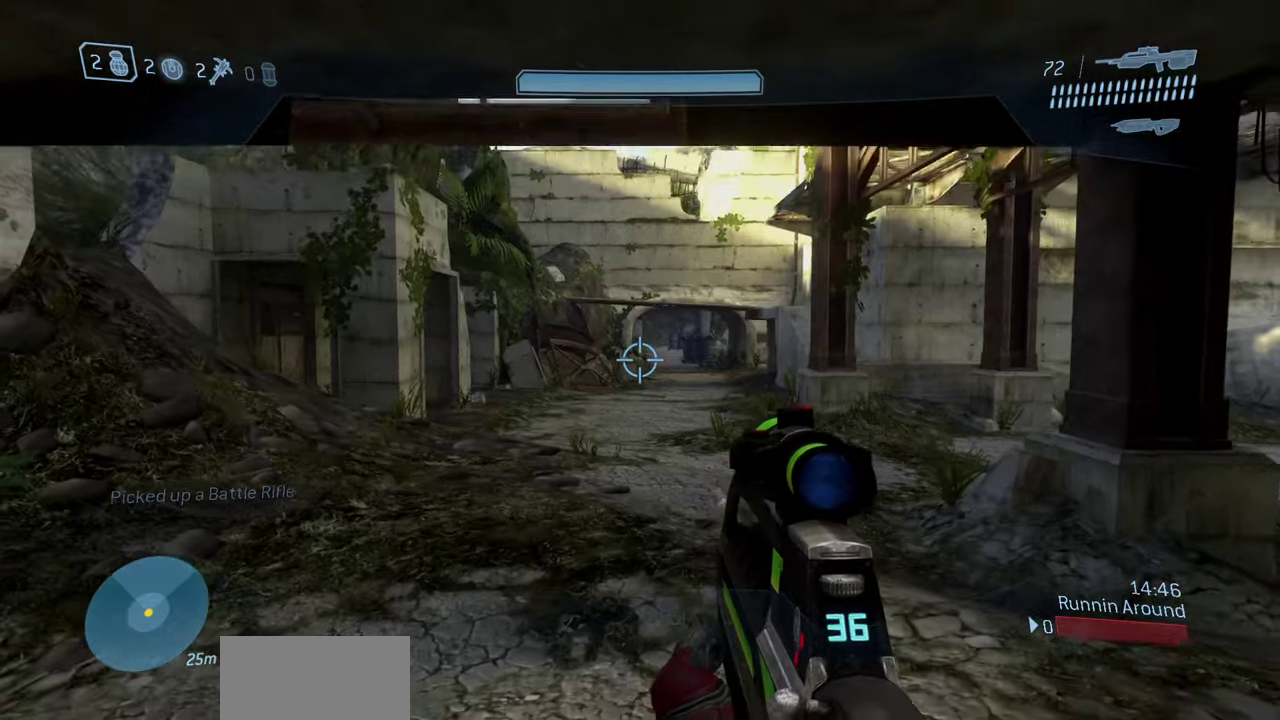
{"dt_ms": 300, "buttons": [], "left_stick": "up-right", "right_stick": "right", "events": [[133, "right_stick", "center"], [167, "left_stick", "up"], [183, "right_stick", "right"], [283, "left_stick", "up-right"]]}
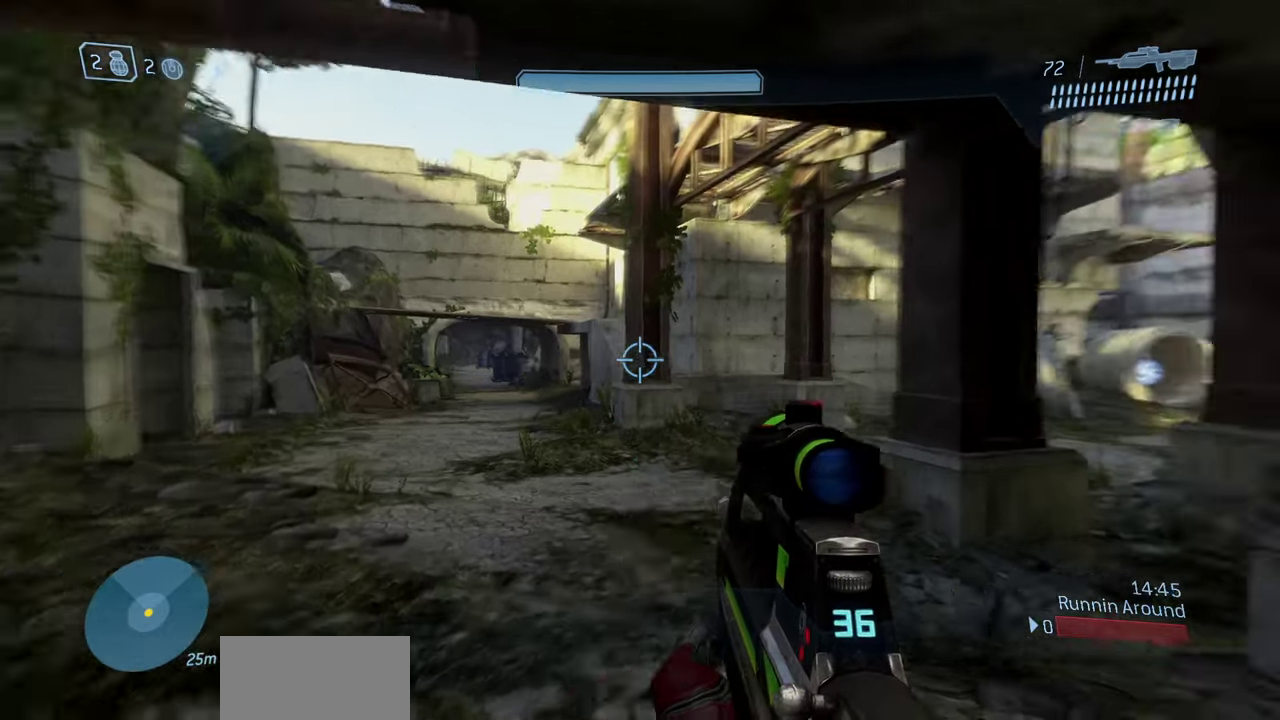
{"dt_ms": 500, "buttons": [], "left_stick": "center", "right_stick": "center", "events": [[50, "left_stick", "center"], [167, "right_stick", "down-right"], [350, "left_stick", "right"], [450, "right_stick", "center"], [500, "left_stick", "center"]]}